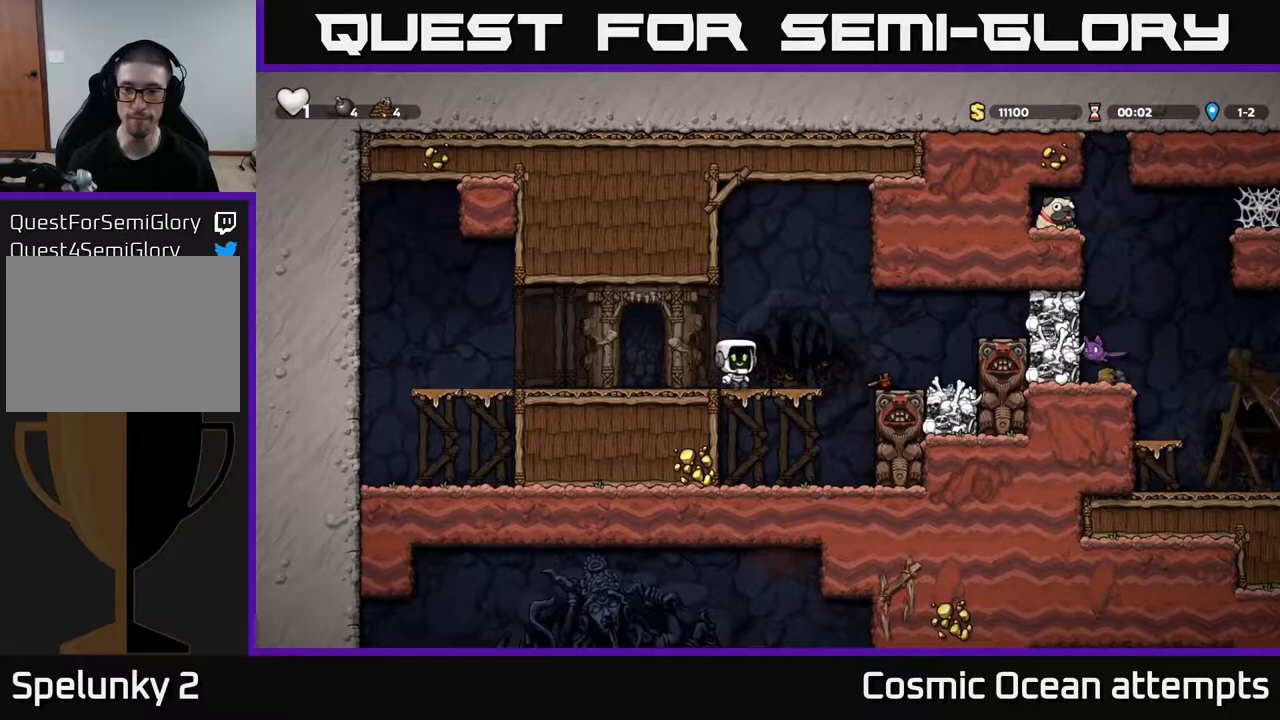
Gameplay with a controller (Xbox layout); each line is a JSON object with the inputs held at the frame after it (dt_ms = milliseconds from this image to that frame). "events" lists button and stick changes between this image and that frame as [ms after this image, input, new state], when the widget could be followed in between. Not read: left_stick.
{"dt_ms": 500, "buttons": ["X", "DPAD_RIGHT"], "right_stick": "center", "events": [[150, "A", "down"], [317, "X", "down"], [383, "A", "up"]]}
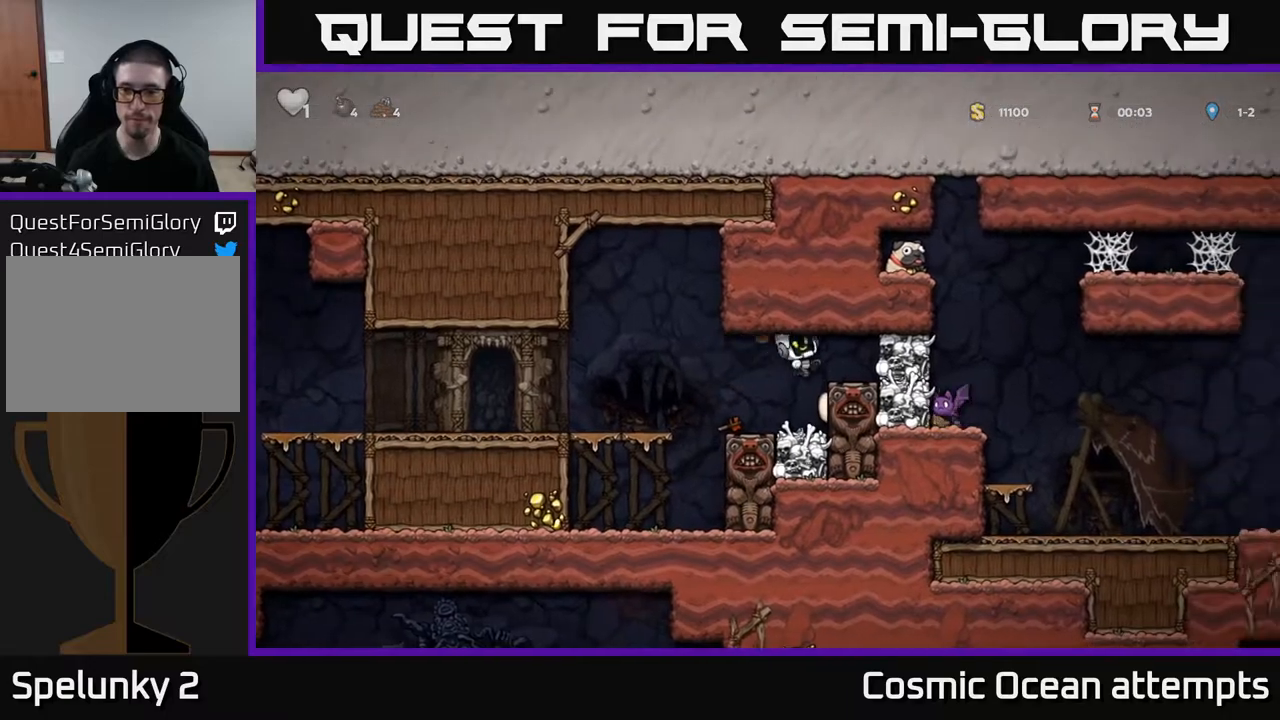
{"dt_ms": 500, "buttons": ["DPAD_LEFT"], "right_stick": "center", "events": [[17, "X", "up"], [83, "DPAD_RIGHT", "up"], [133, "DPAD_LEFT", "down"], [200, "A", "down"], [450, "A", "up"]]}
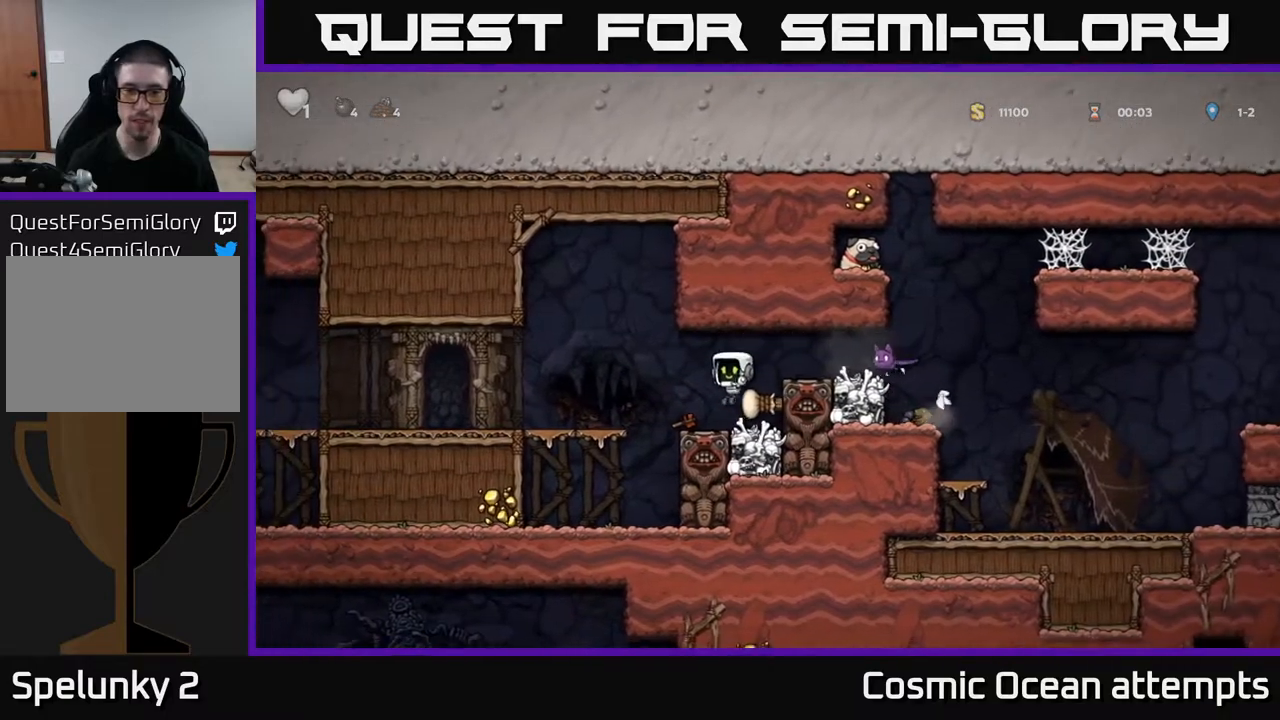
{"dt_ms": 500, "buttons": [], "right_stick": "center", "events": [[50, "A", "down"], [250, "A", "up"], [417, "DPAD_LEFT", "up"]]}
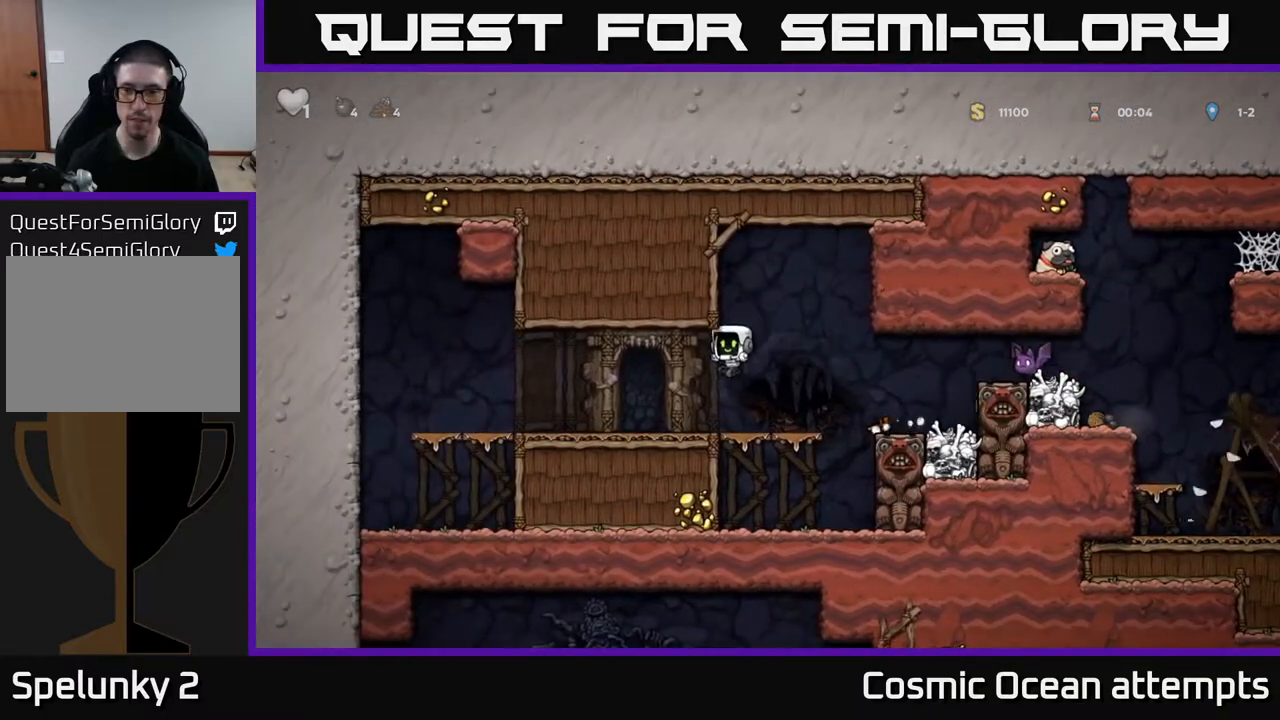
{"dt_ms": 500, "buttons": ["A", "DPAD_RIGHT"], "right_stick": "center", "events": [[350, "DPAD_RIGHT", "down"], [483, "A", "down"]]}
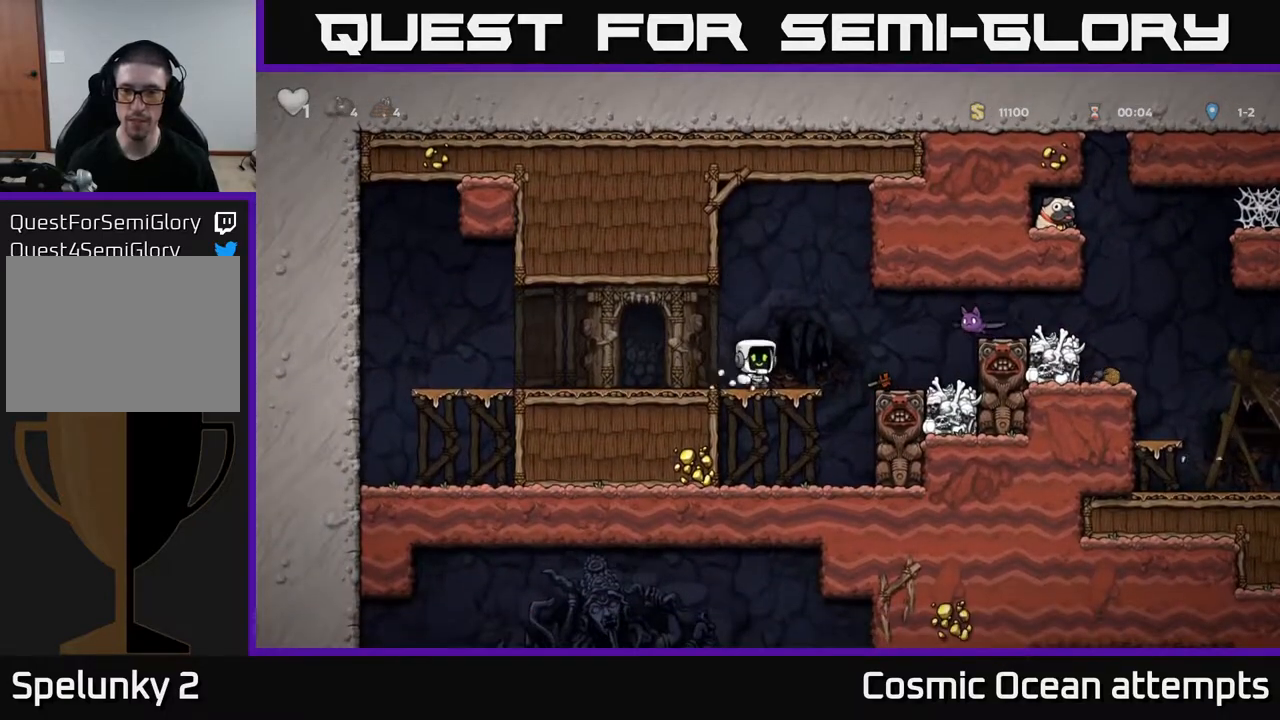
{"dt_ms": 500, "buttons": ["DPAD_LEFT"], "right_stick": "center", "events": [[17, "X", "down"], [117, "A", "up"], [133, "X", "up"], [233, "DPAD_RIGHT", "up"], [267, "DPAD_LEFT", "down"]]}
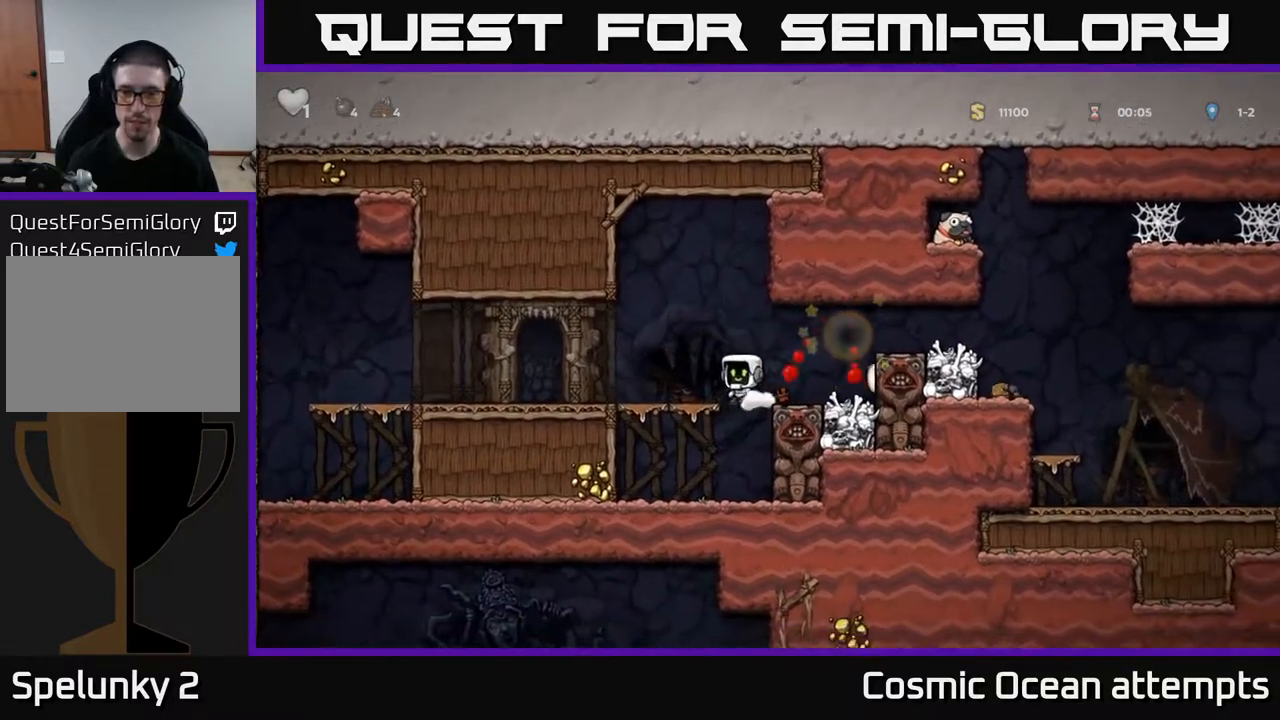
{"dt_ms": 500, "buttons": ["DPAD_DOWN"], "right_stick": "center", "events": [[233, "DPAD_LEFT", "up"], [267, "DPAD_DOWN", "down"]]}
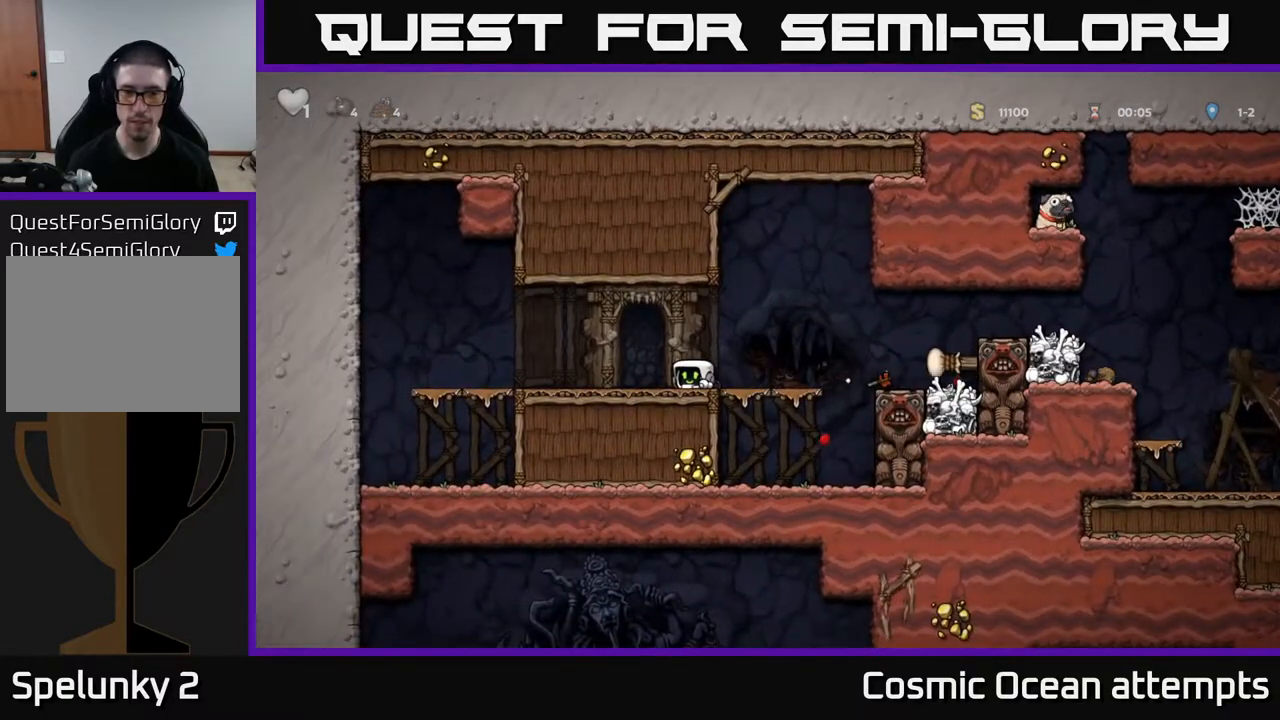
{"dt_ms": 500, "buttons": ["DPAD_DOWN"], "right_stick": "center", "events": []}
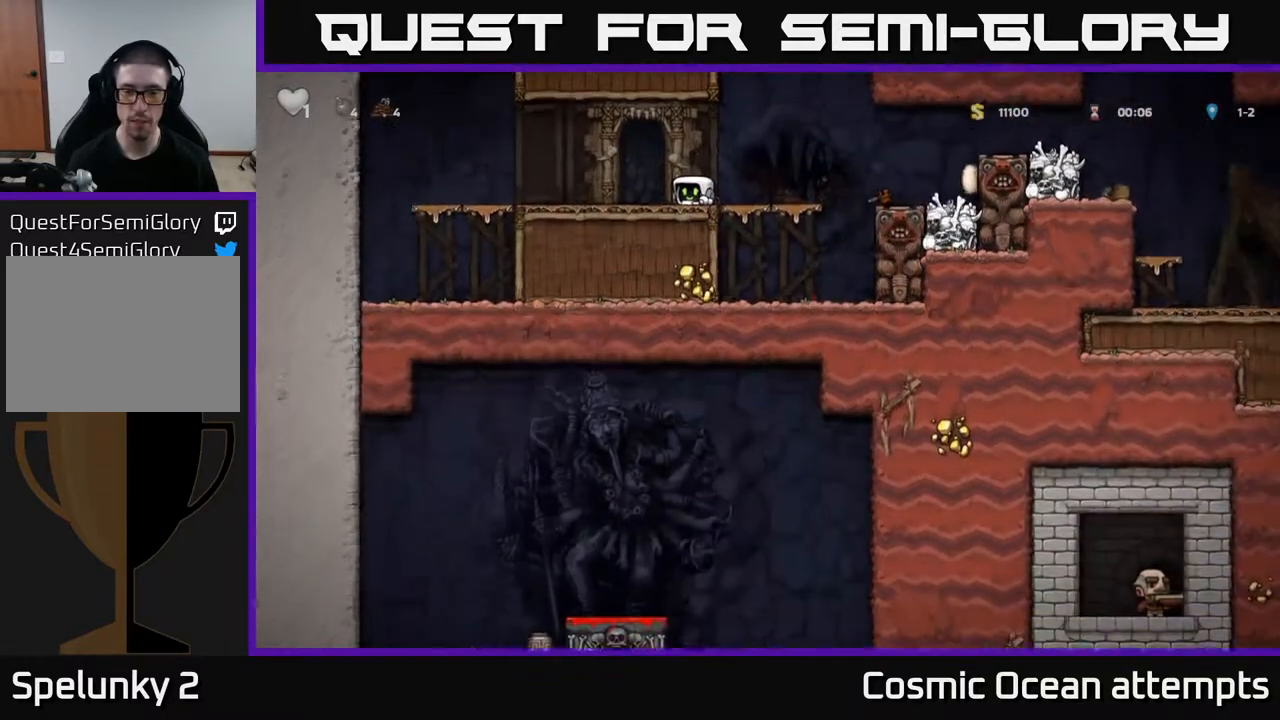
{"dt_ms": 500, "buttons": ["DPAD_DOWN"], "right_stick": "center", "events": []}
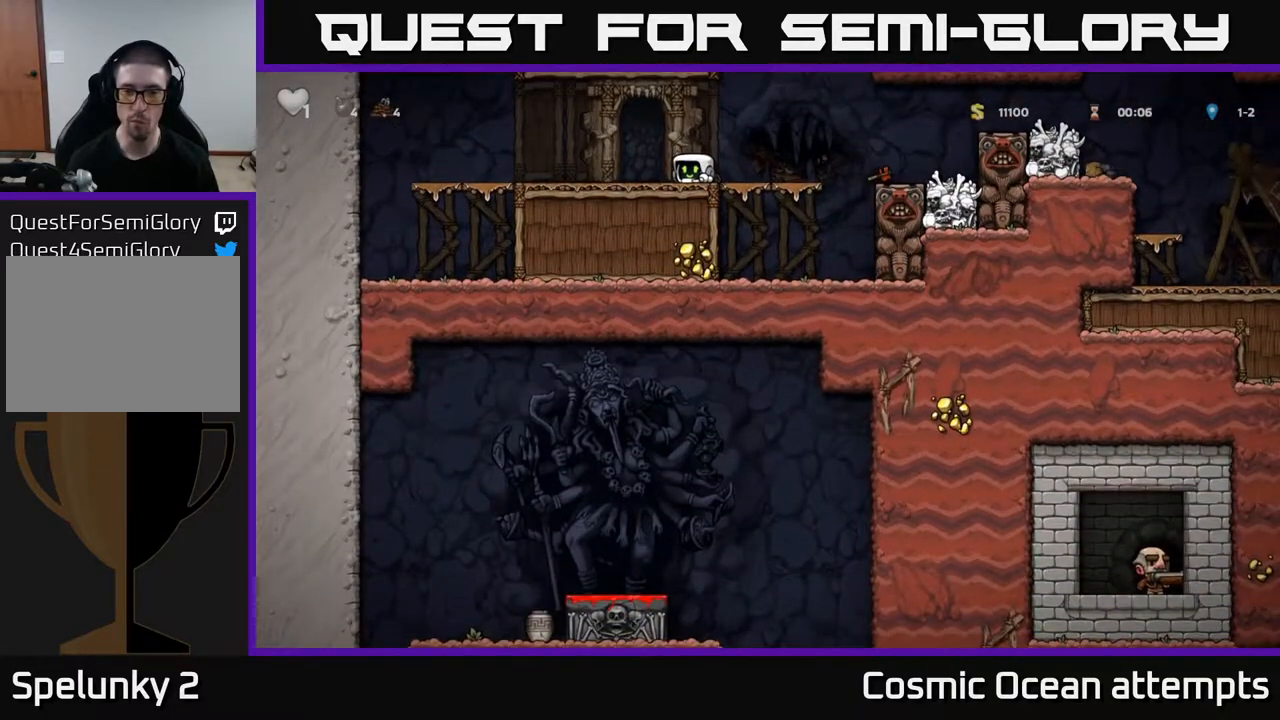
{"dt_ms": 500, "buttons": ["DPAD_DOWN"], "right_stick": "center", "events": []}
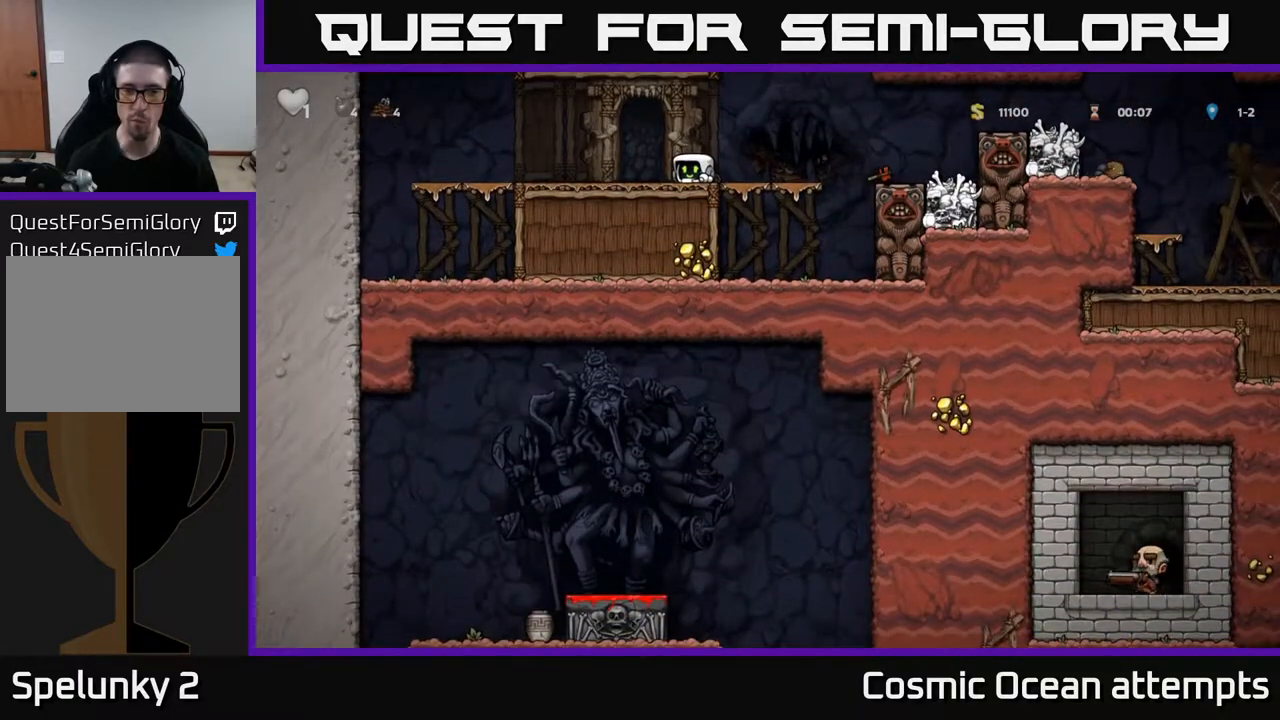
{"dt_ms": 500, "buttons": ["DPAD_DOWN"], "right_stick": "center", "events": []}
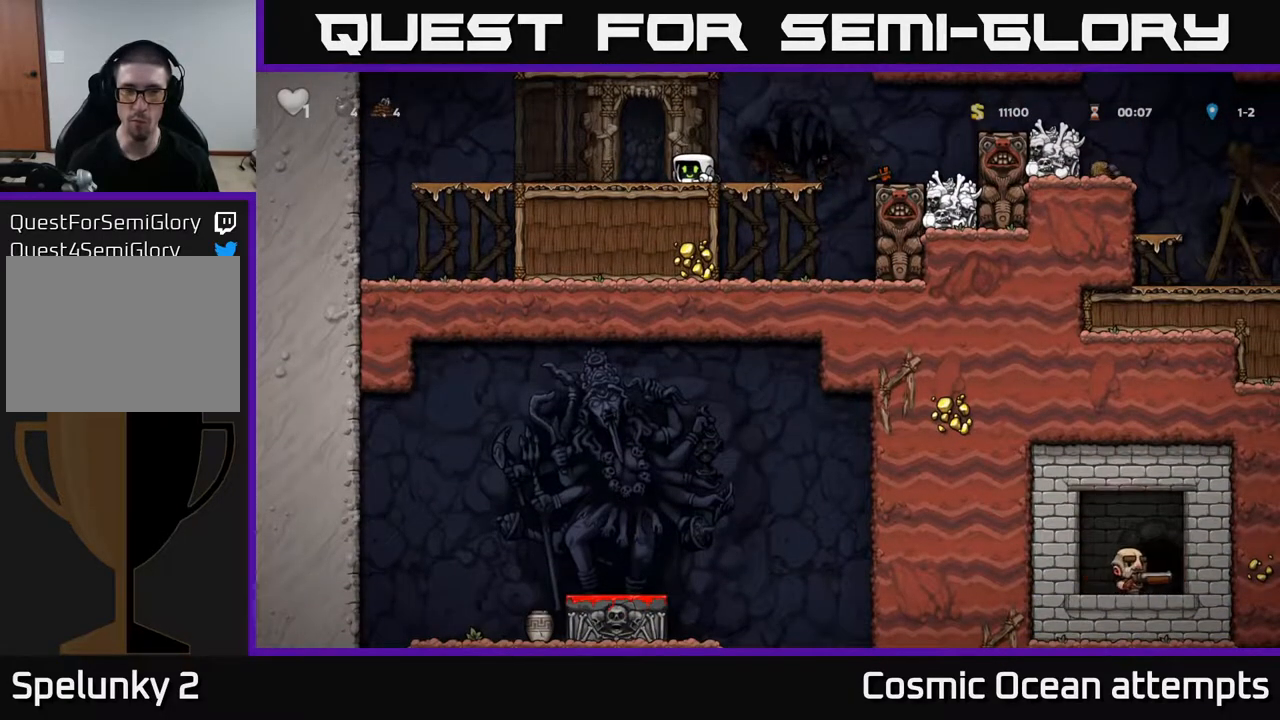
{"dt_ms": 500, "buttons": ["DPAD_LEFT"], "right_stick": "center", "events": [[233, "DPAD_DOWN", "up"], [250, "DPAD_LEFT", "down"]]}
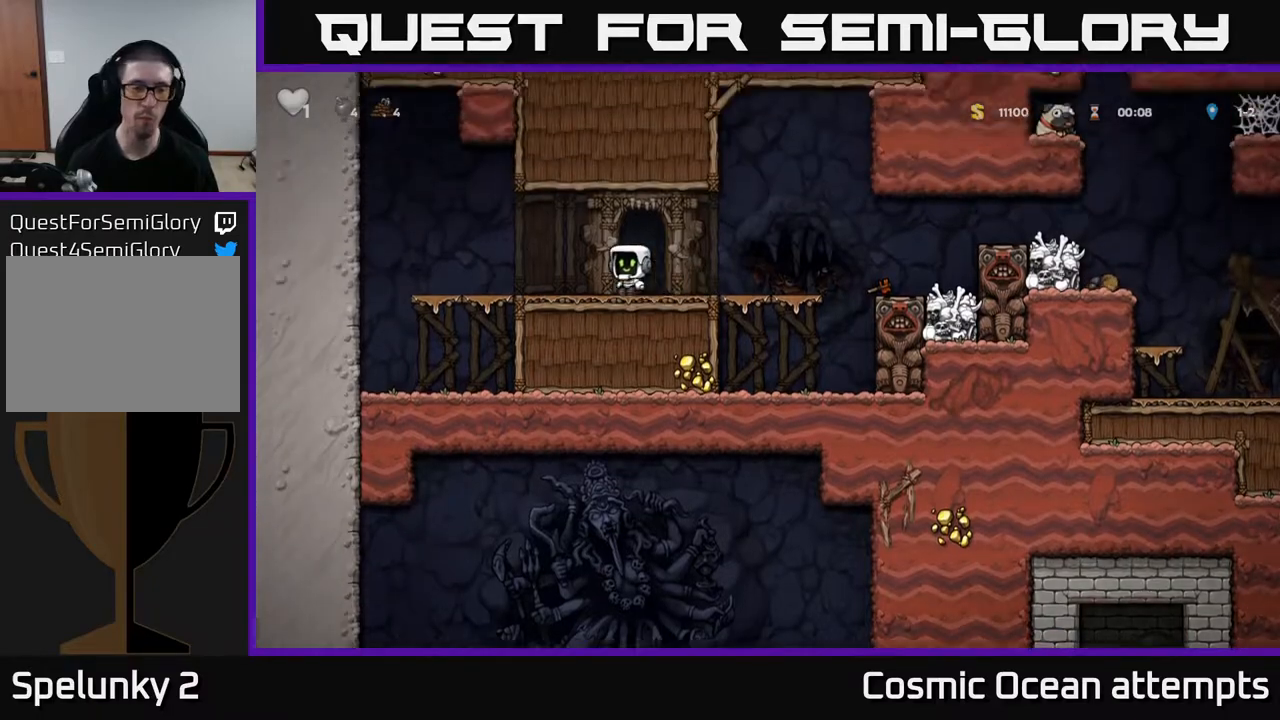
{"dt_ms": 500, "buttons": [], "right_stick": "center", "events": [[283, "DPAD_DOWN", "down"], [283, "DPAD_LEFT", "up"], [333, "A", "down"], [433, "A", "up"], [483, "DPAD_DOWN", "up"]]}
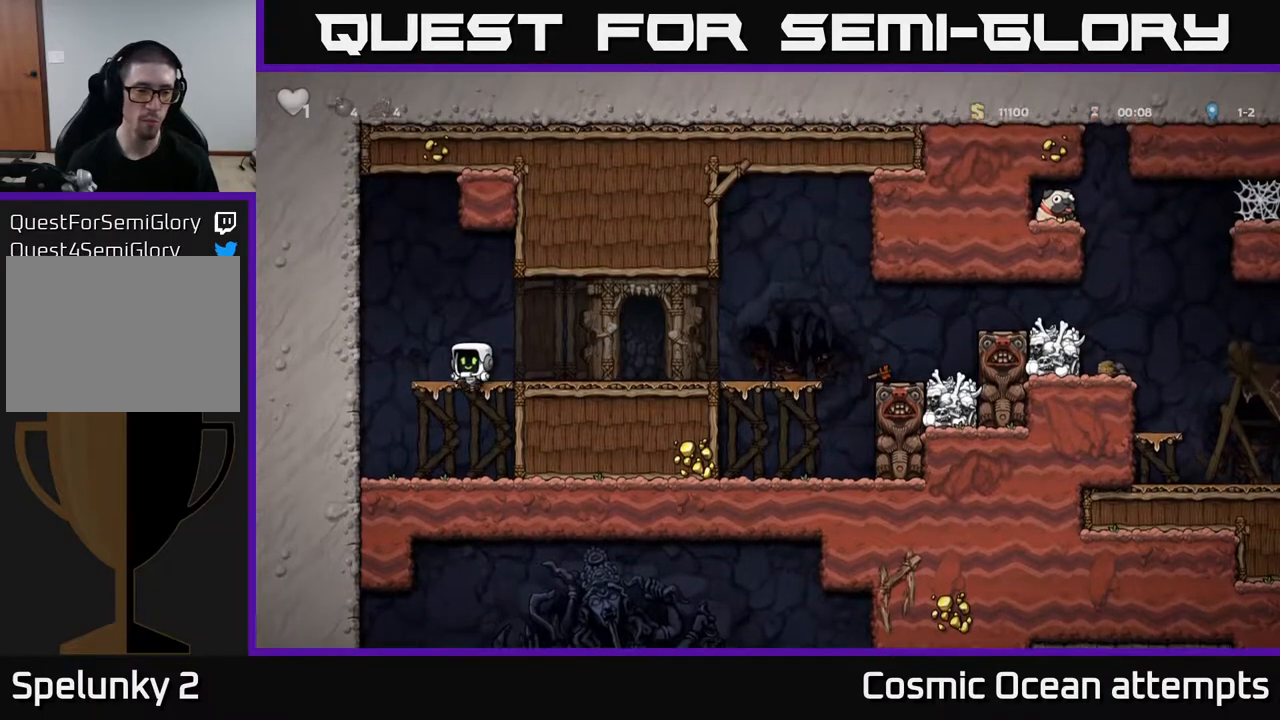
{"dt_ms": 1000, "buttons": ["A", "DPAD_RIGHT"], "right_stick": "center"}
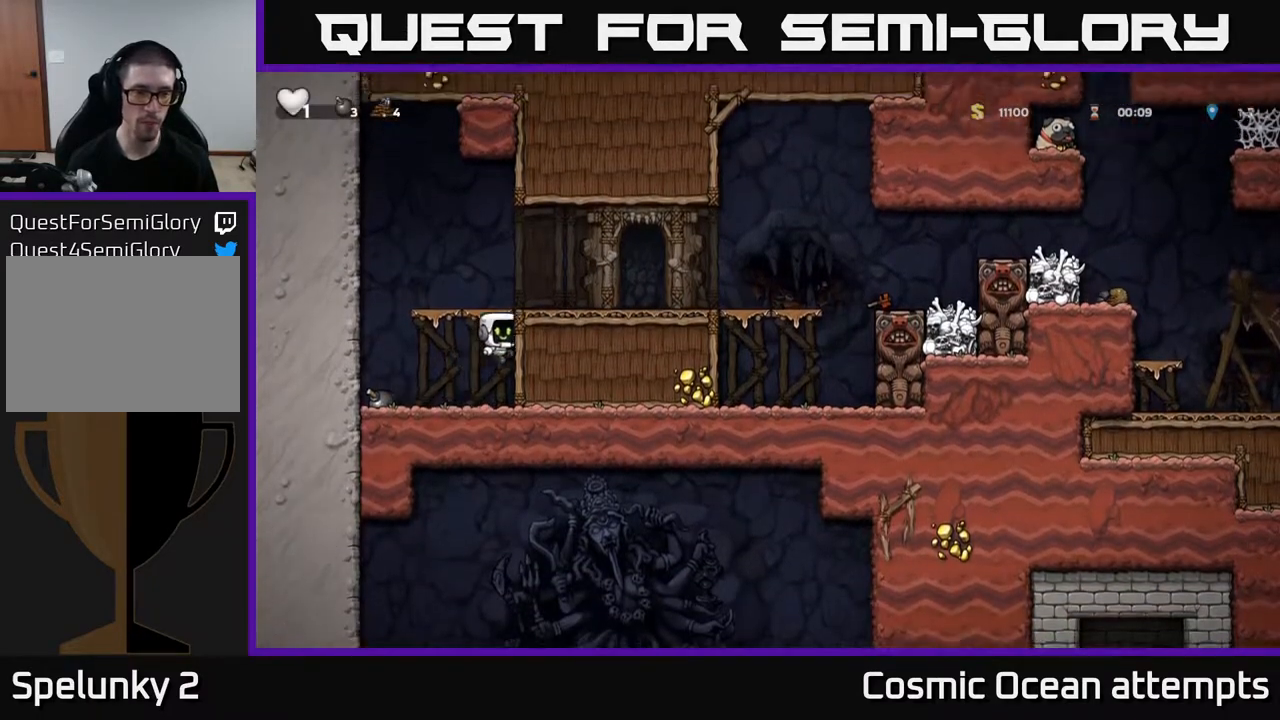
{"dt_ms": 500, "buttons": ["DPAD_RIGHT"], "right_stick": "center", "events": [[83, "A", "up"], [217, "A", "down"], [333, "A", "up"]]}
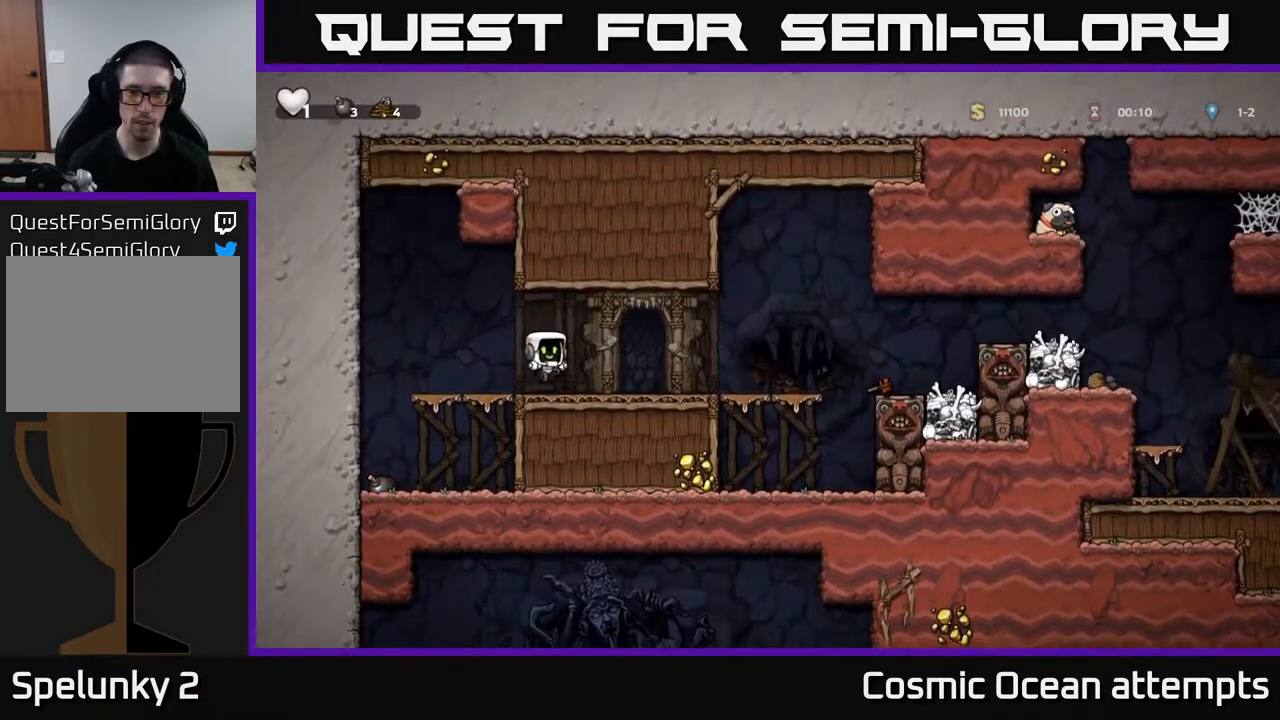
{"dt_ms": 500, "buttons": ["DPAD_RIGHT"], "right_stick": "center", "events": [[400, "A", "down"], [500, "A", "up"]]}
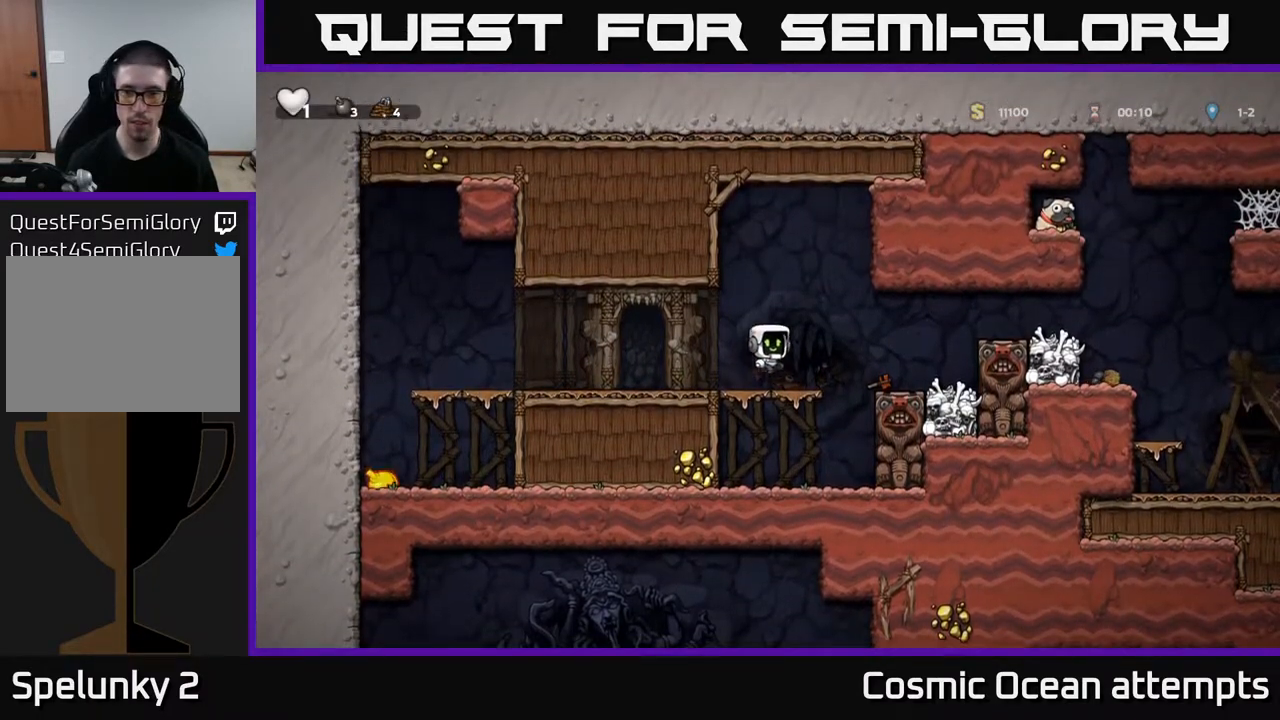
{"dt_ms": 500, "buttons": ["A", "DPAD_RIGHT"], "right_stick": "center", "events": [[167, "DPAD_RIGHT", "up"], [450, "A", "down"], [450, "DPAD_RIGHT", "down"]]}
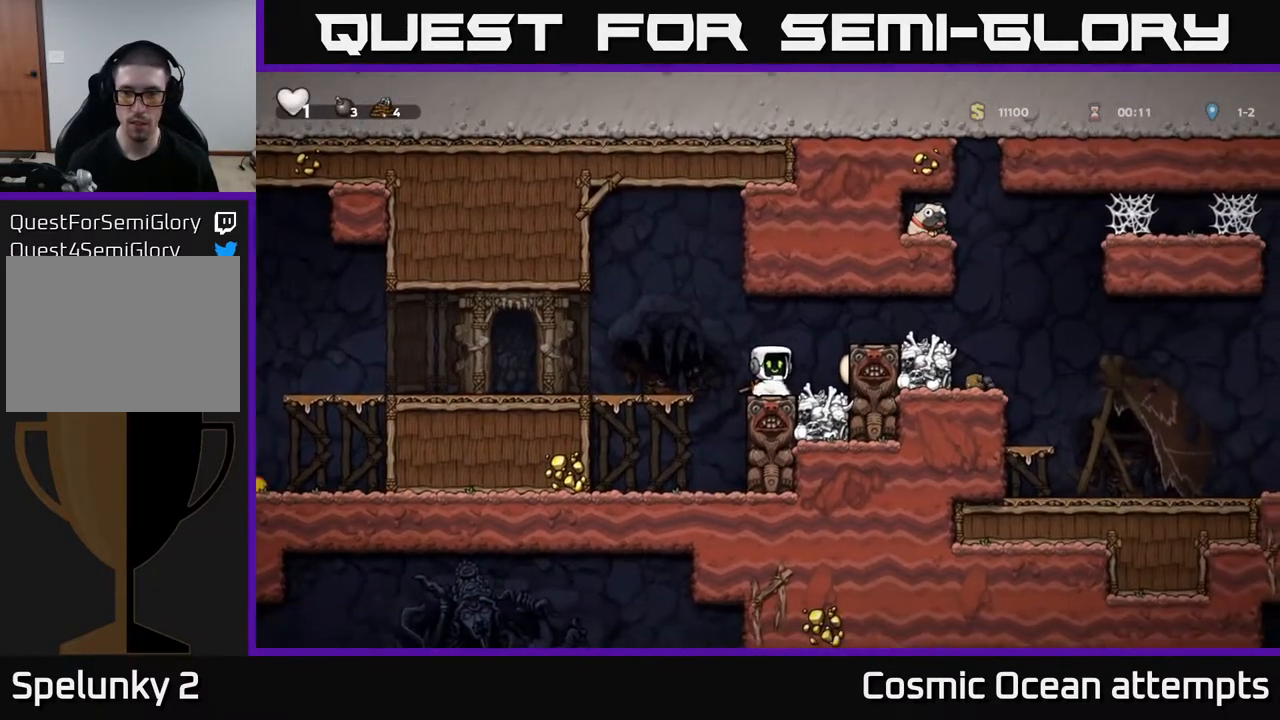
{"dt_ms": 500, "buttons": ["A", "DPAD_LEFT"], "right_stick": "center", "events": [[83, "A", "up"], [433, "A", "down"], [467, "DPAD_RIGHT", "up"], [500, "DPAD_LEFT", "down"]]}
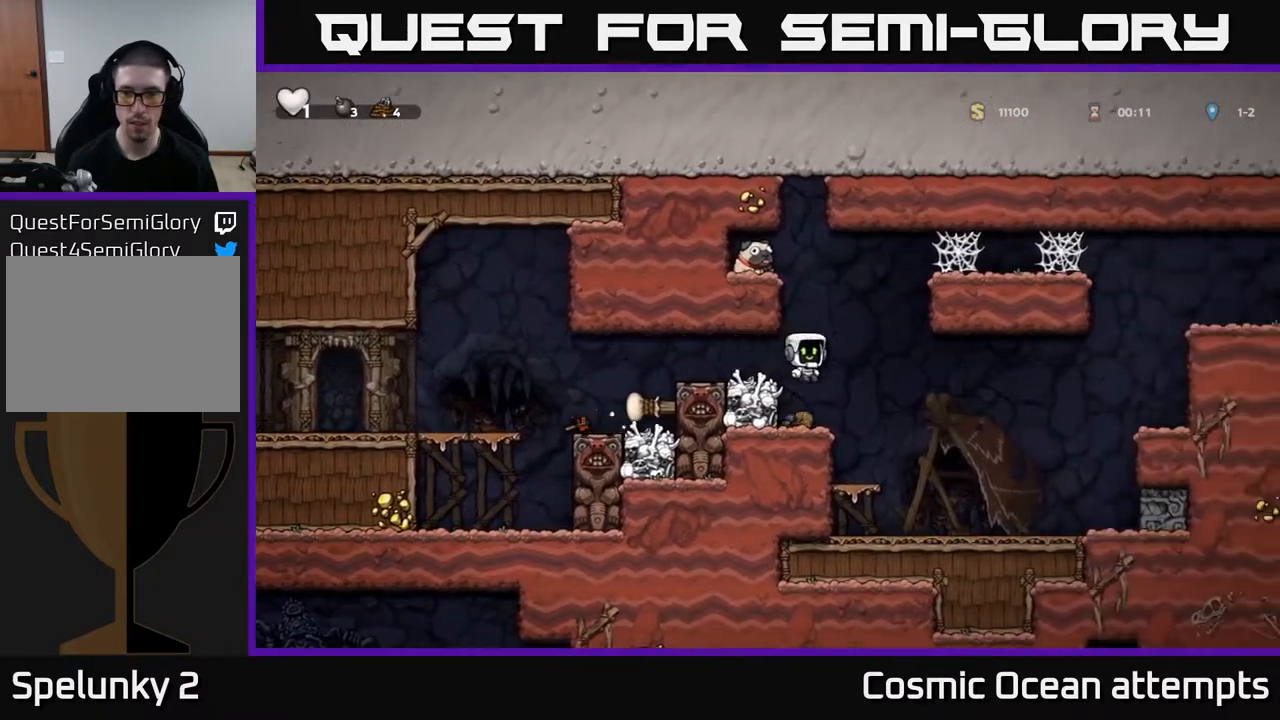
{"dt_ms": 500, "buttons": ["DPAD_LEFT"], "right_stick": "center", "events": [[133, "A", "up"], [267, "A", "down"], [400, "A", "up"]]}
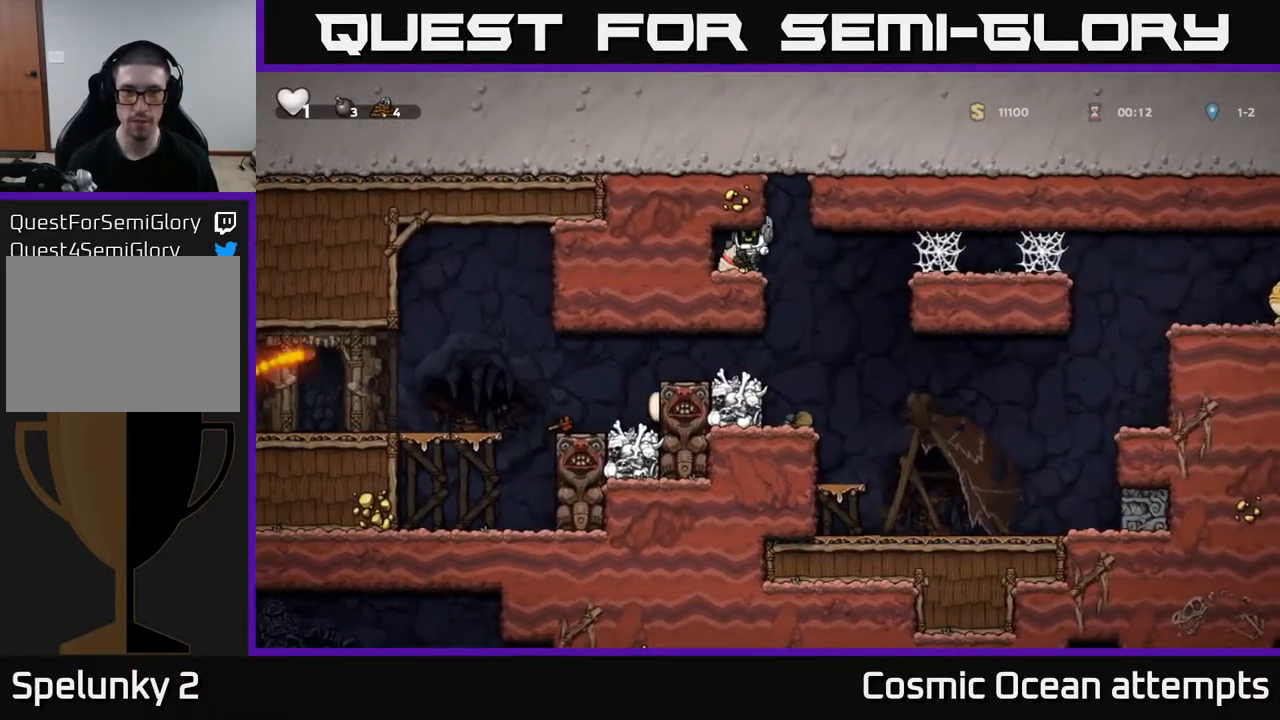
{"dt_ms": 500, "buttons": ["DPAD_RIGHT"], "right_stick": "center", "events": [[33, "DPAD_LEFT", "up"], [50, "DPAD_DOWN", "down"], [200, "X", "down"], [267, "DPAD_DOWN", "up"], [283, "DPAD_RIGHT", "down"], [300, "X", "up"]]}
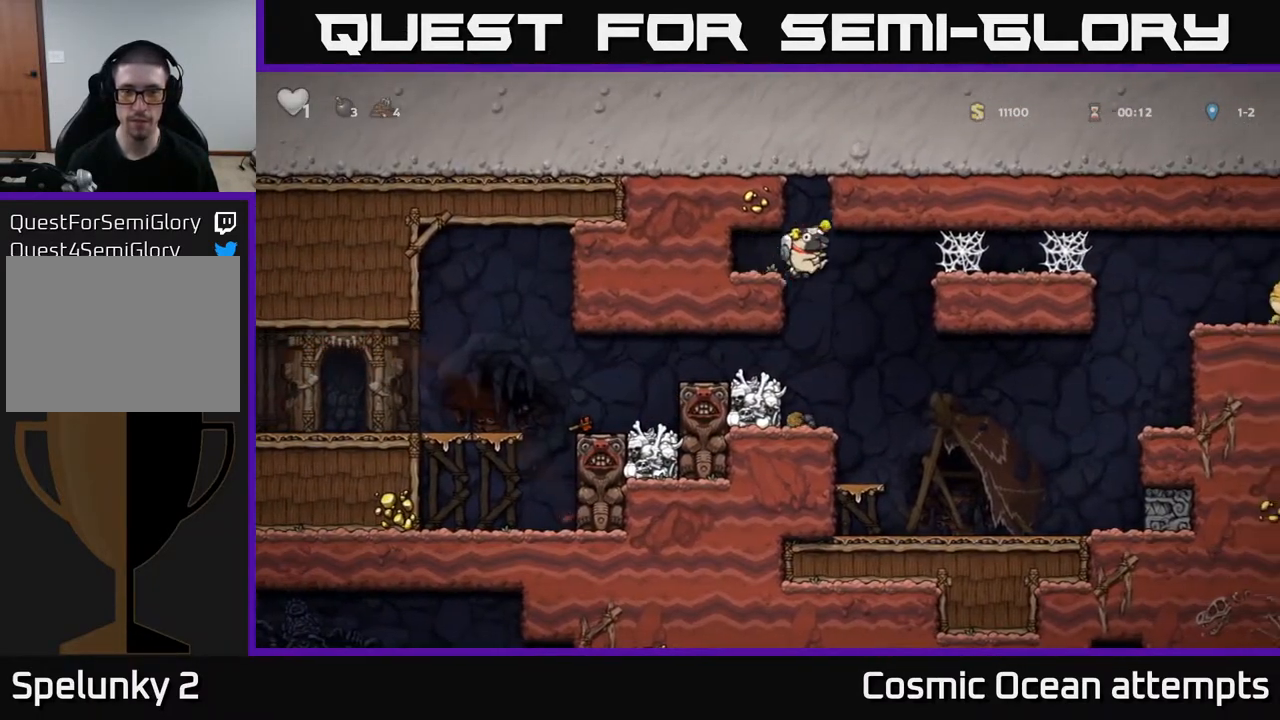
{"dt_ms": 500, "buttons": ["DPAD_LEFT"], "right_stick": "center", "events": [[33, "DPAD_RIGHT", "up"], [83, "DPAD_LEFT", "down"]]}
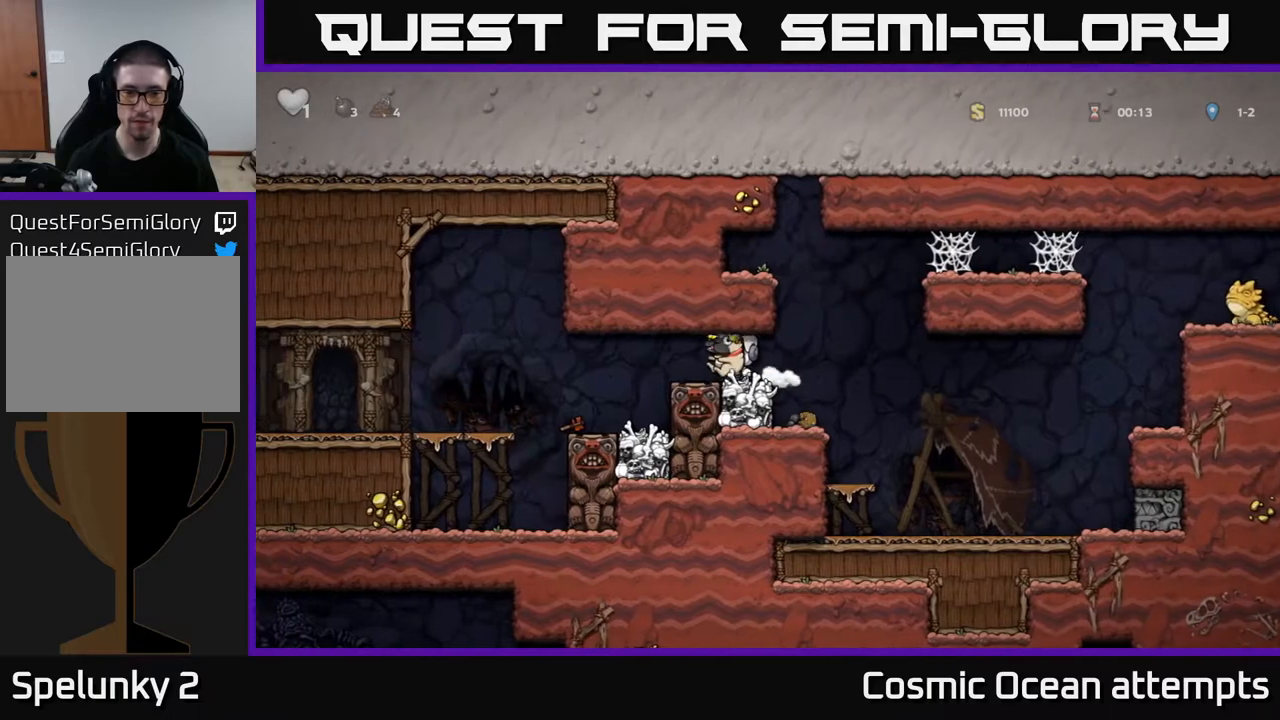
{"dt_ms": 500, "buttons": ["DPAD_LEFT"], "right_stick": "center", "events": []}
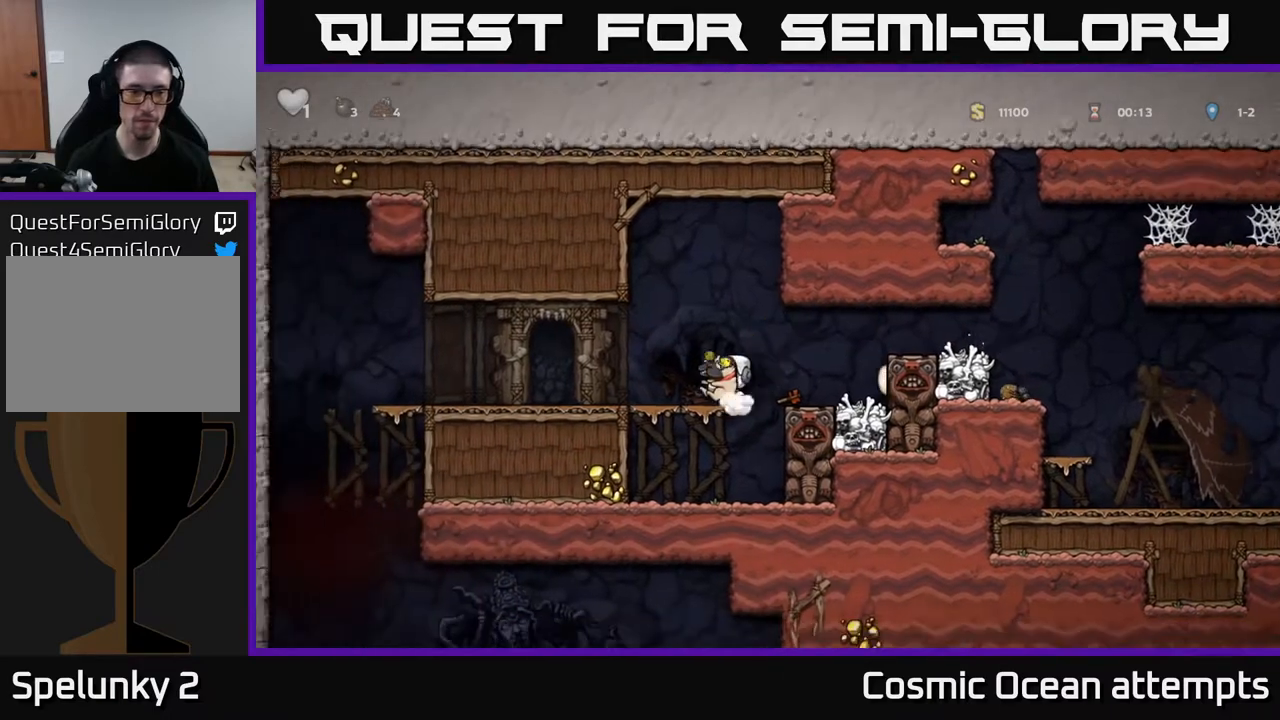
{"dt_ms": 500, "buttons": ["DPAD_LEFT"], "right_stick": "center", "events": [[67, "A", "down"], [250, "A", "up"]]}
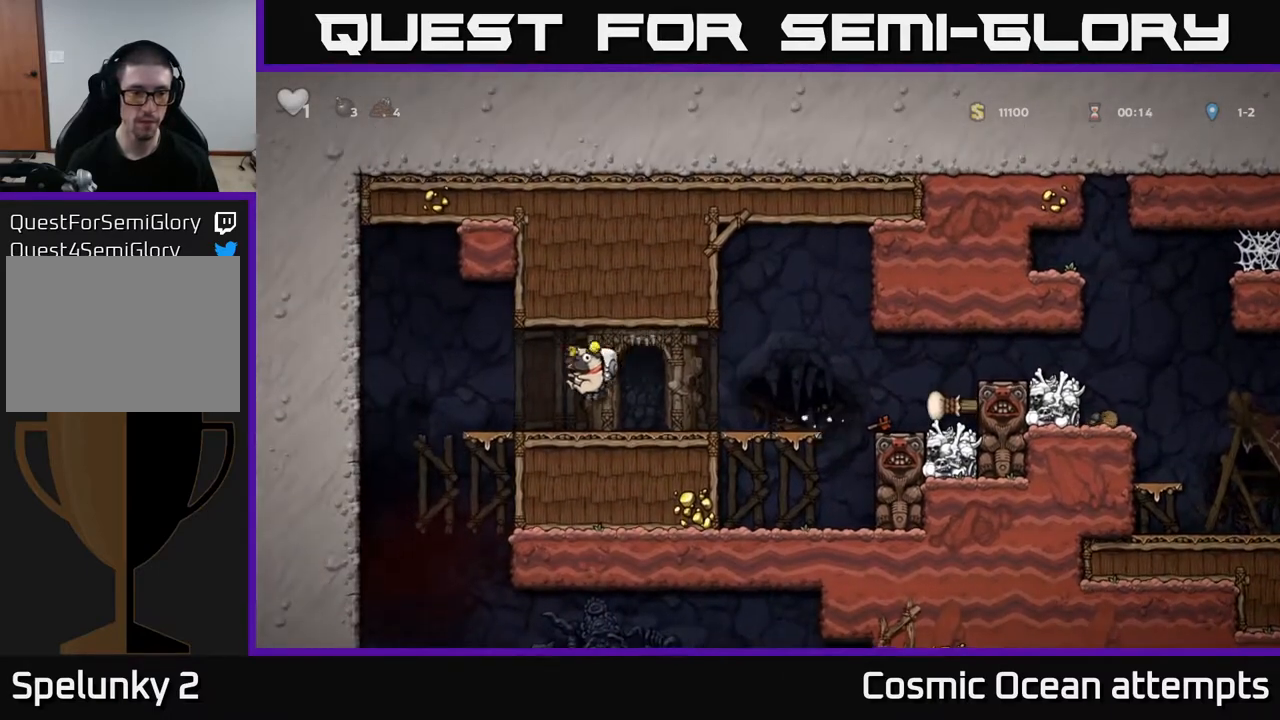
{"dt_ms": 500, "buttons": [], "right_stick": "center", "events": [[67, "DPAD_LEFT", "up"]]}
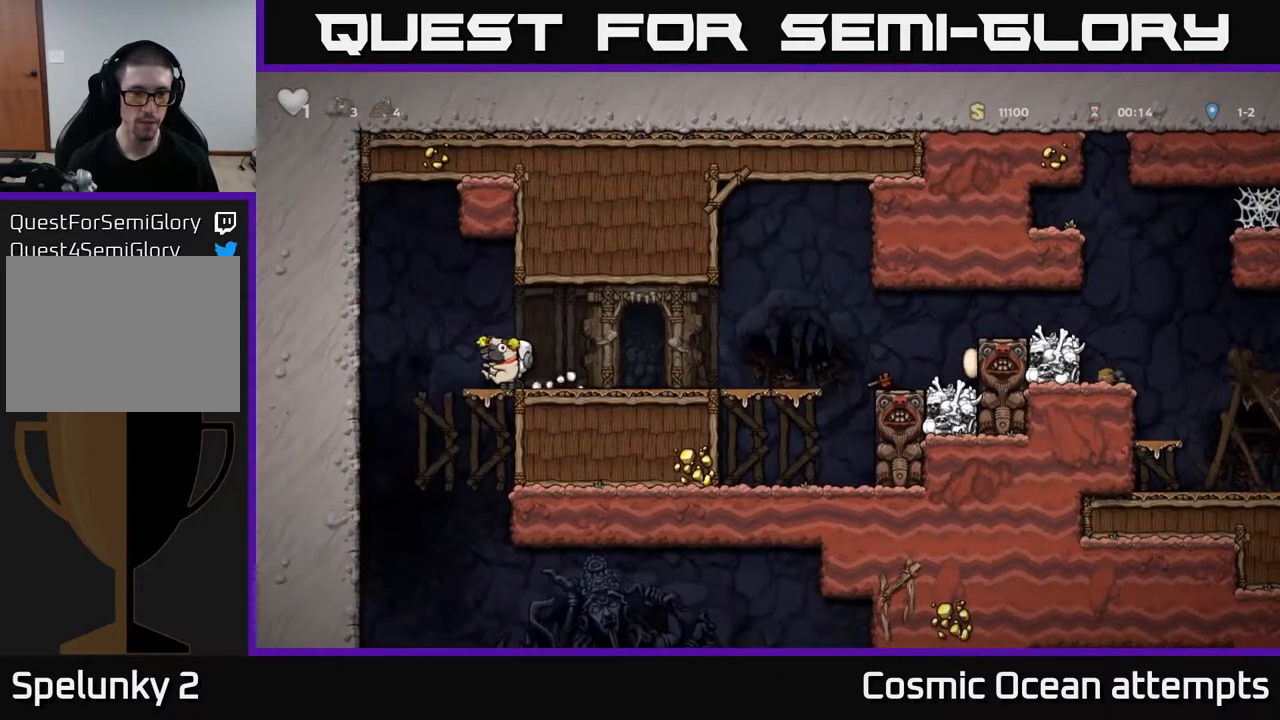
{"dt_ms": 500, "buttons": [], "right_stick": "center", "events": []}
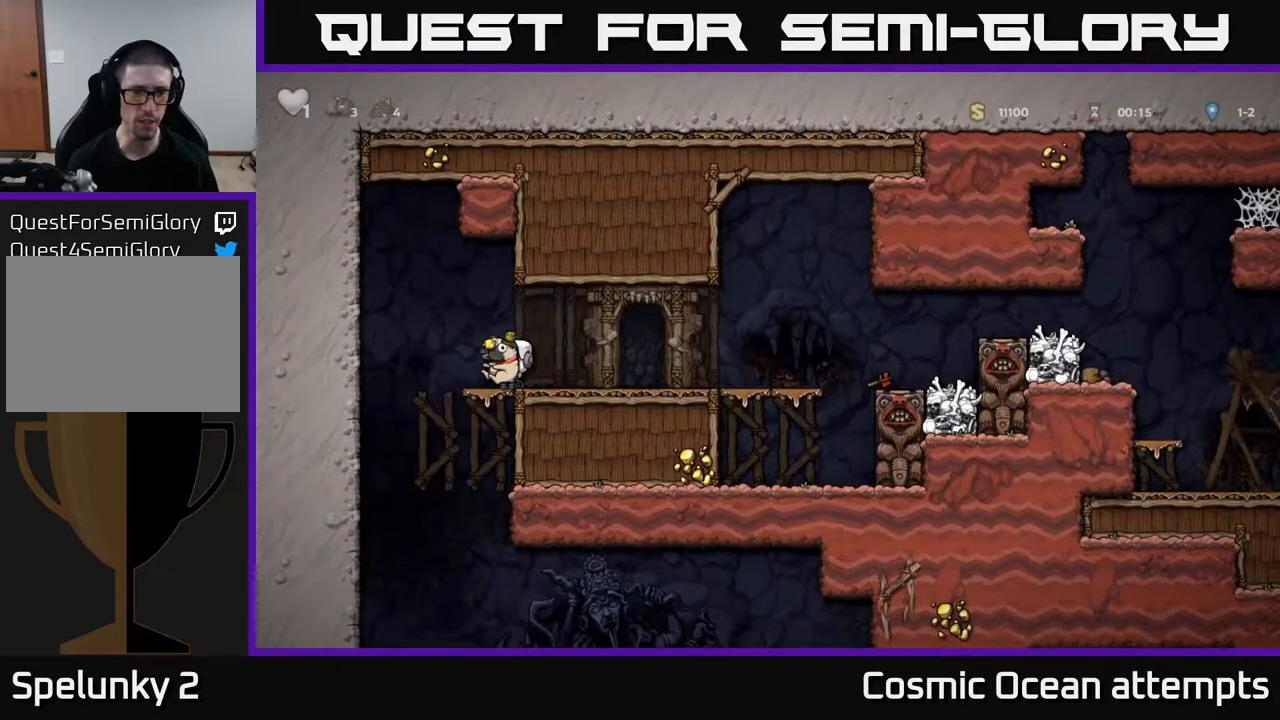
{"dt_ms": 500, "buttons": ["DPAD_DOWN"], "right_stick": "center", "events": [[100, "DPAD_LEFT", "down"], [167, "DPAD_LEFT", "up"], [200, "DPAD_DOWN", "down"]]}
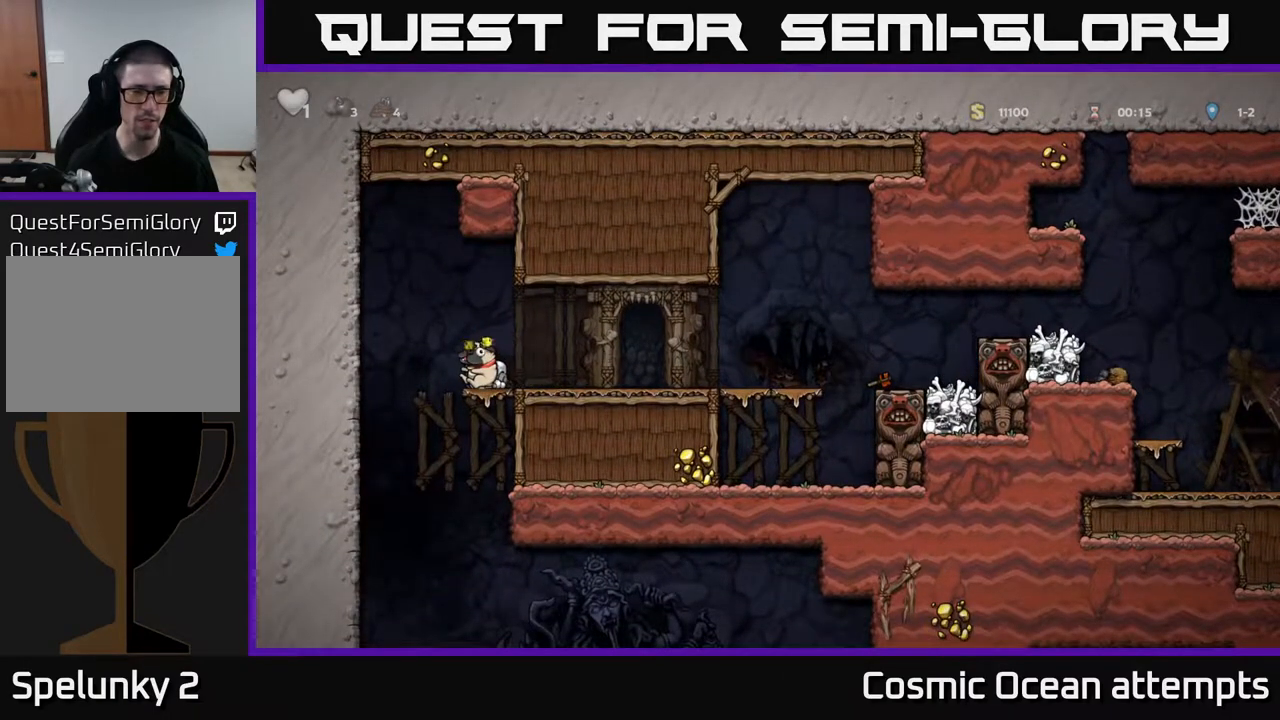
{"dt_ms": 500, "buttons": ["DPAD_DOWN"], "right_stick": "center", "events": []}
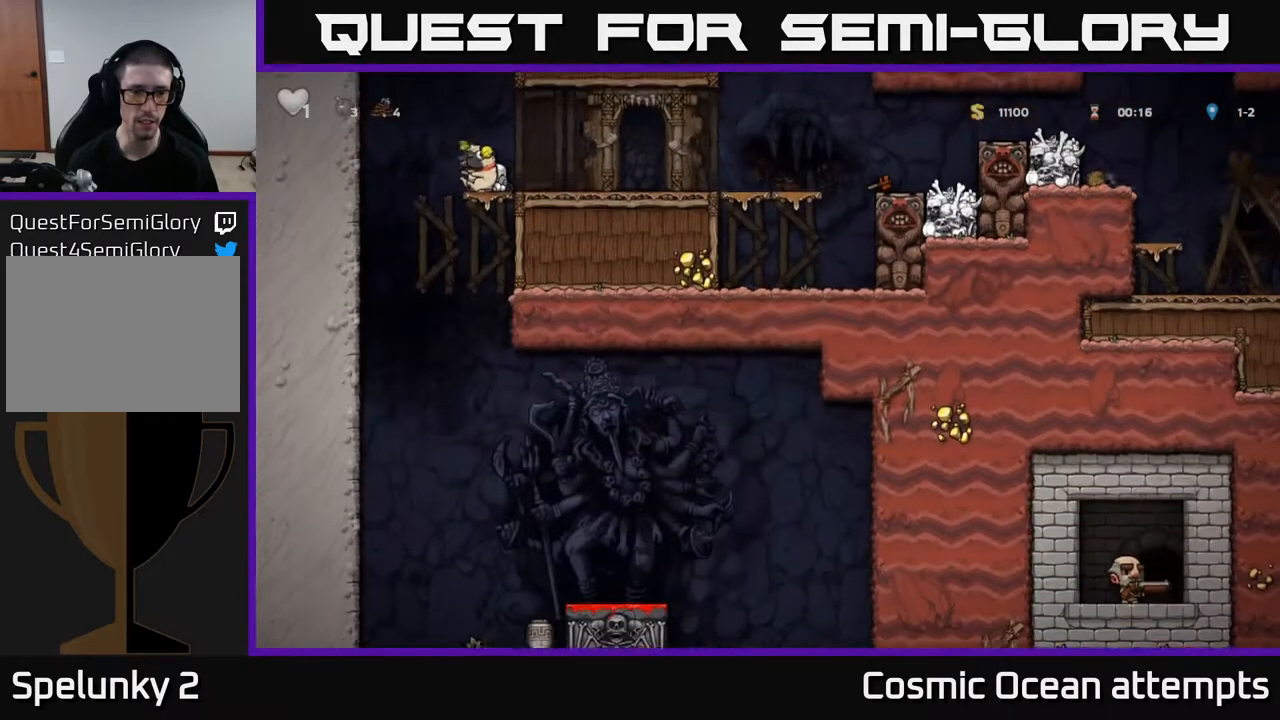
{"dt_ms": 500, "buttons": ["DPAD_DOWN"], "right_stick": "center", "events": []}
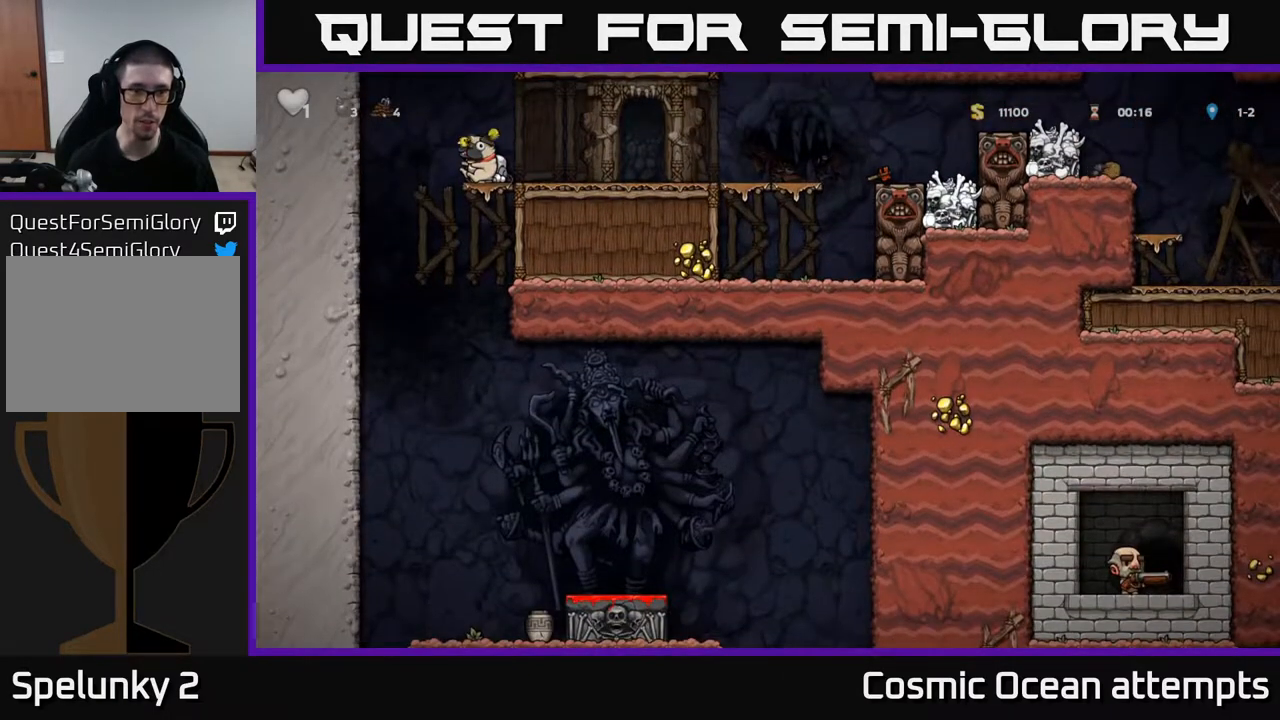
{"dt_ms": 500, "buttons": ["DPAD_RIGHT"], "right_stick": "center", "events": [[250, "A", "down"], [300, "DPAD_RIGHT", "down"], [317, "DPAD_DOWN", "up"], [333, "A", "up"]]}
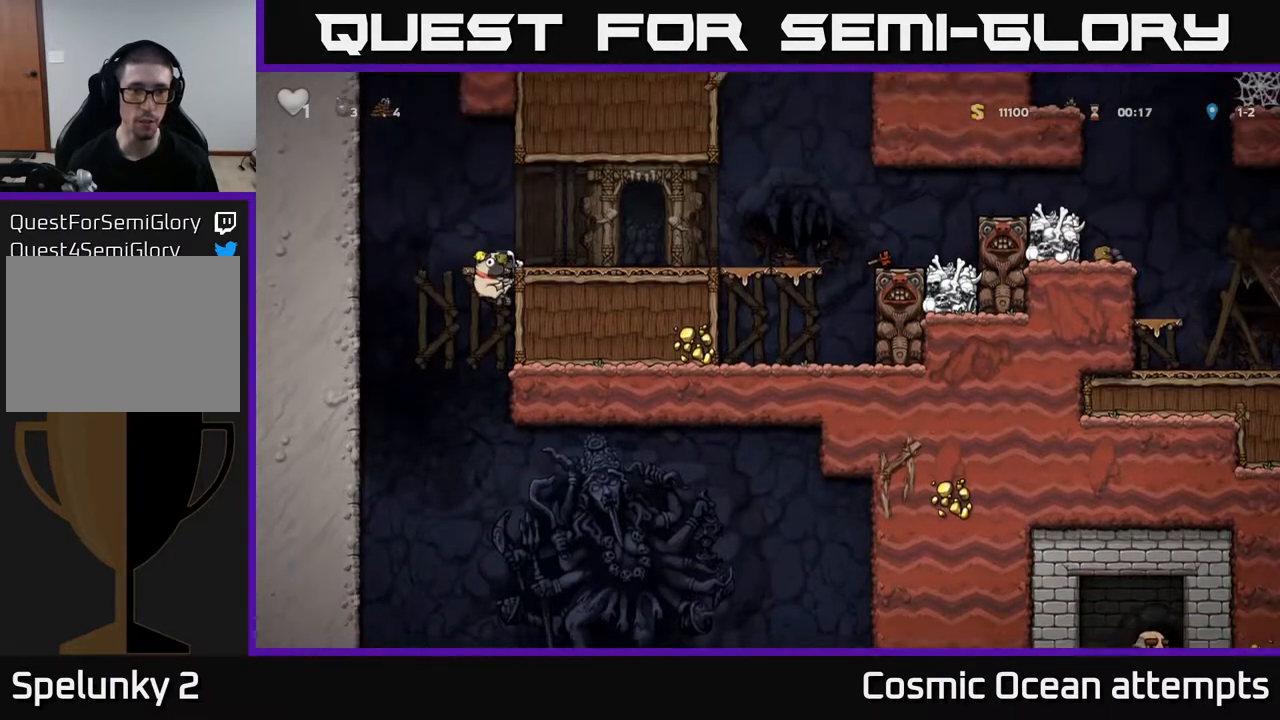
{"dt_ms": 500, "buttons": ["DPAD_DOWN"], "right_stick": "center", "events": [[350, "DPAD_DOWN", "down"], [350, "DPAD_RIGHT", "up"]]}